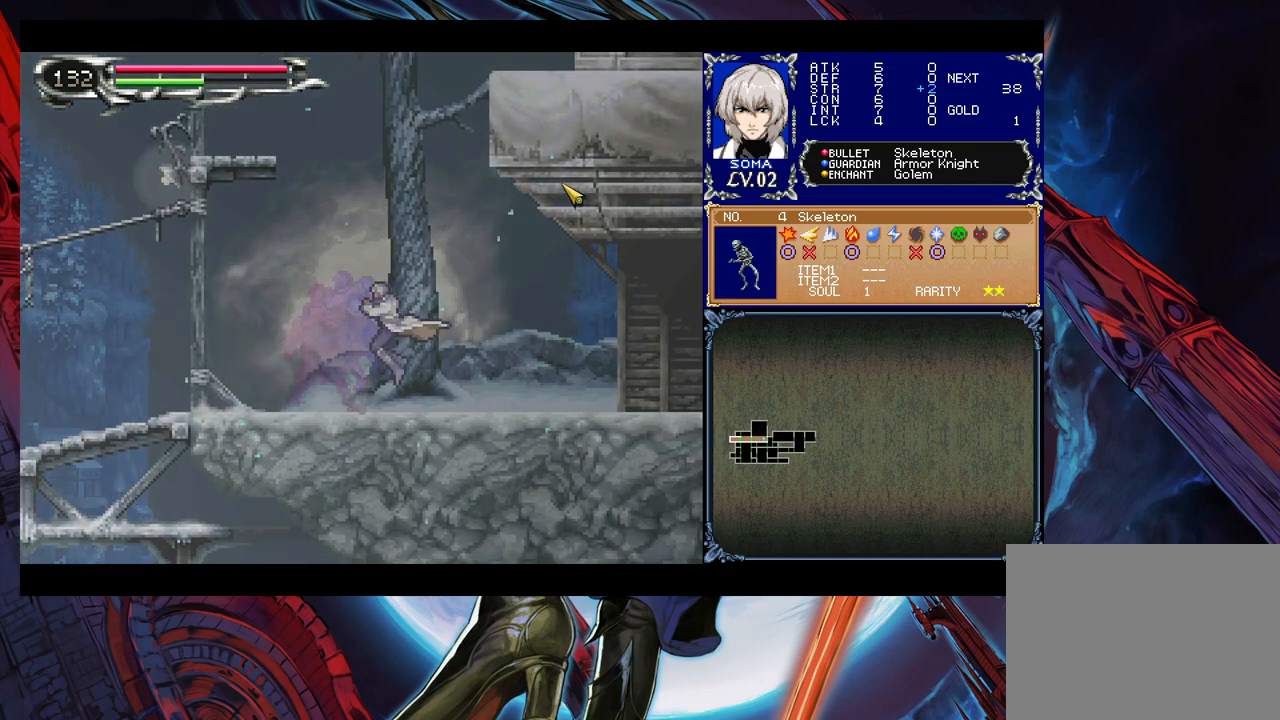
Gameplay with a controller (Xbox layout); each line is a JSON object with the inputs held at the frame after it. "events" lists button and stick changes between this image and that frame as [ms after this image, input, new state], when the widget could be followed in between. Not read: L2 R2.
{"buttons": [], "left_stick": "right", "right_stick": "center", "events": [[83, "left_stick", "left"], [100, "Y", "down"], [150, "B", "down"], [150, "Y", "up"], [183, "B", "up"], [183, "left_stick", "right"], [400, "Y", "down"], [400, "left_stick", "left"], [450, "B", "down"], [450, "Y", "up"], [483, "B", "up"], [483, "left_stick", "right"]]}
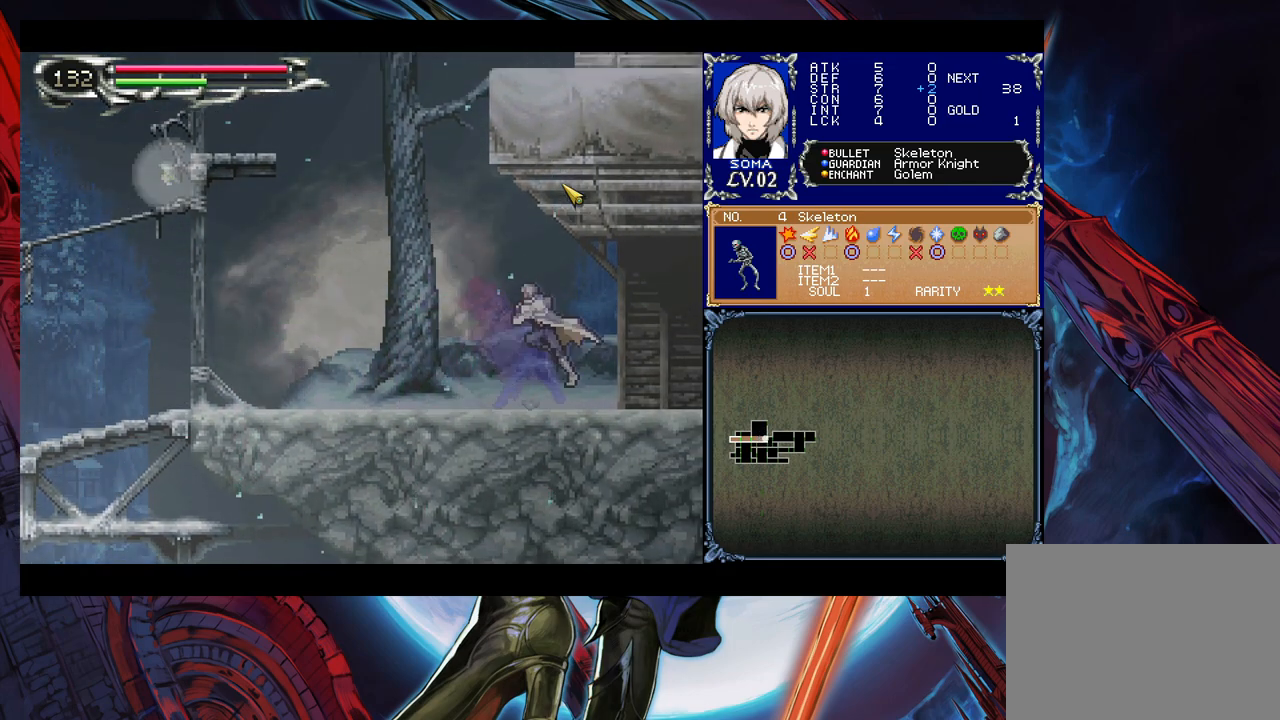
{"buttons": ["Y"], "left_stick": "left", "right_stick": "center", "events": [[200, "Y", "down"], [200, "left_stick", "left"], [250, "B", "down"], [250, "Y", "up"], [283, "B", "up"], [283, "left_stick", "right"], [483, "Y", "down"], [483, "left_stick", "left"]]}
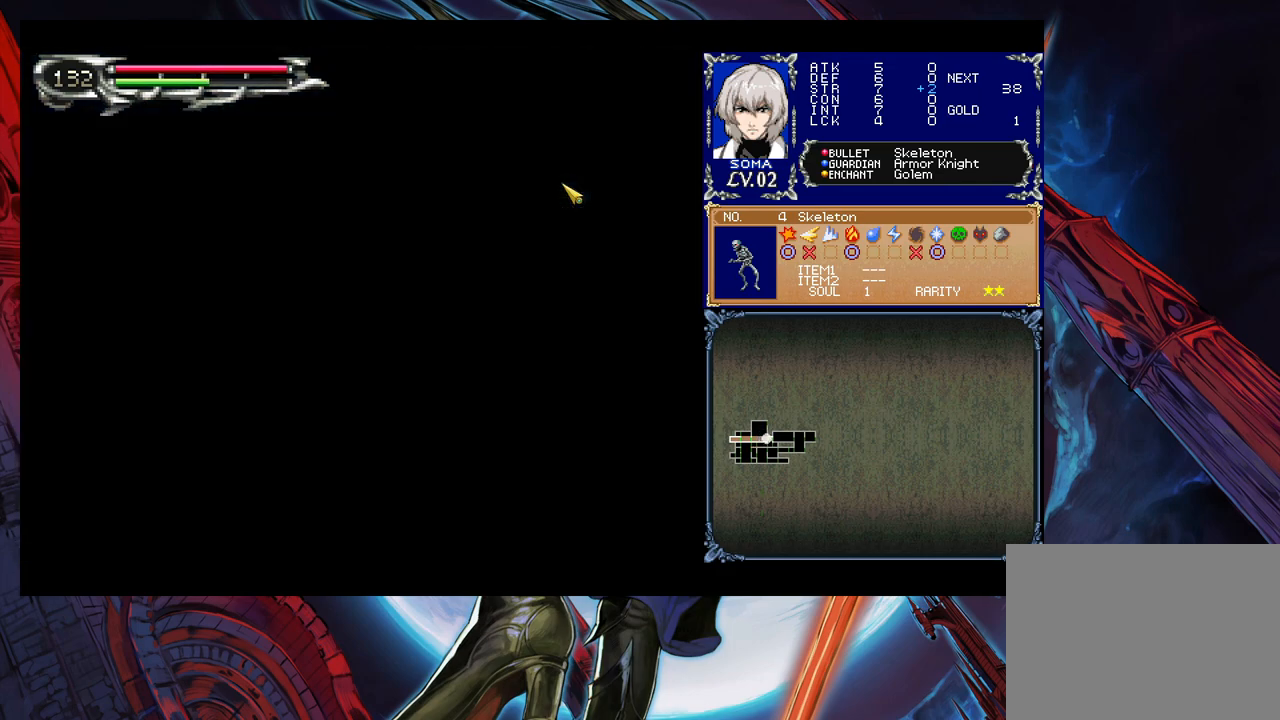
{"buttons": [], "left_stick": "right", "right_stick": "center", "events": [[33, "B", "down"], [33, "Y", "up"], [50, "B", "up"], [50, "left_stick", "right"], [350, "left_stick", "left"], [383, "Y", "down"], [433, "B", "down"], [433, "Y", "up"], [433, "left_stick", "right"], [450, "B", "up"]]}
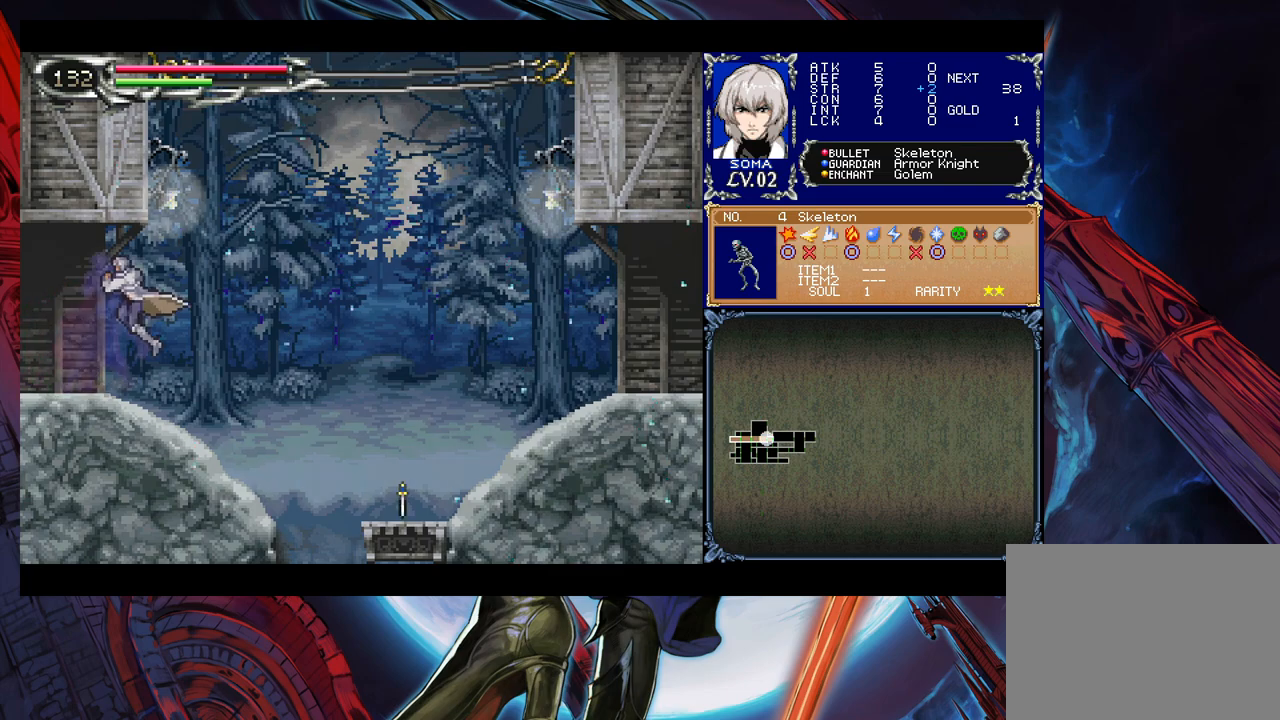
{"buttons": [], "left_stick": "right", "right_stick": "center", "events": [[283, "left_stick", "left"], [317, "Y", "down"], [367, "B", "down"], [367, "Y", "up"], [383, "left_stick", "right"], [467, "B", "up"]]}
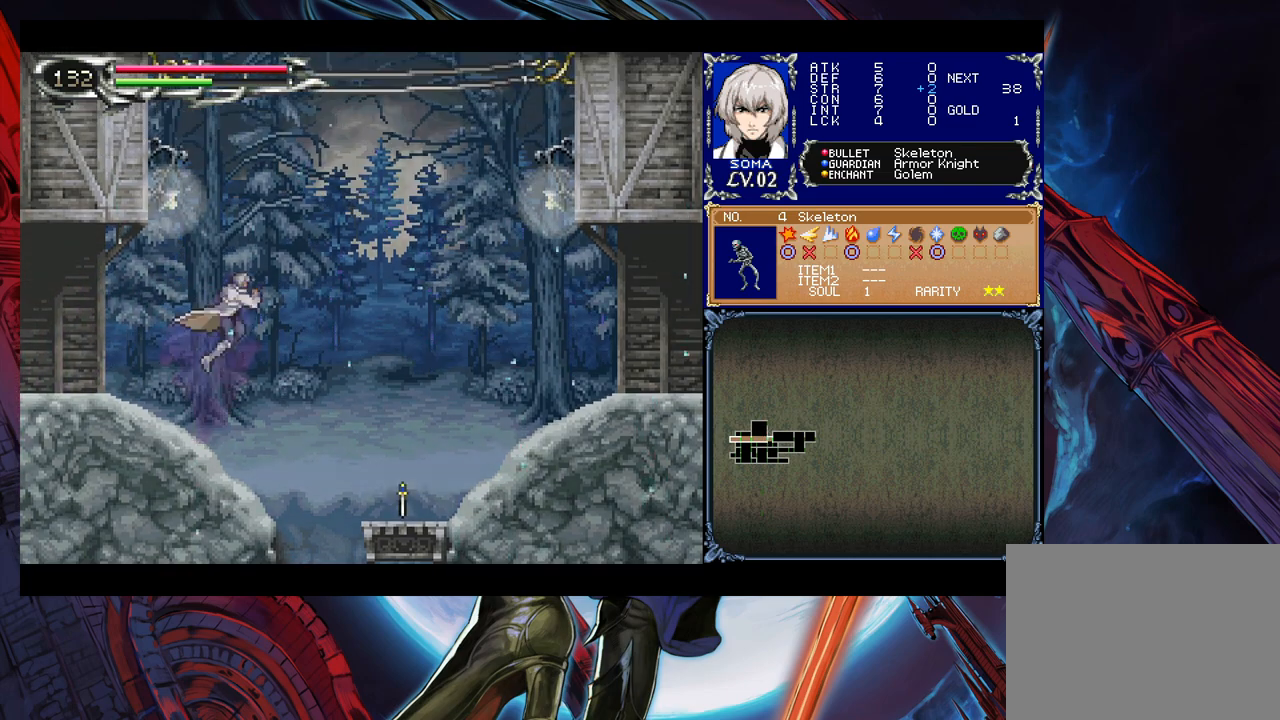
{"buttons": [], "left_stick": "right", "right_stick": "center", "events": []}
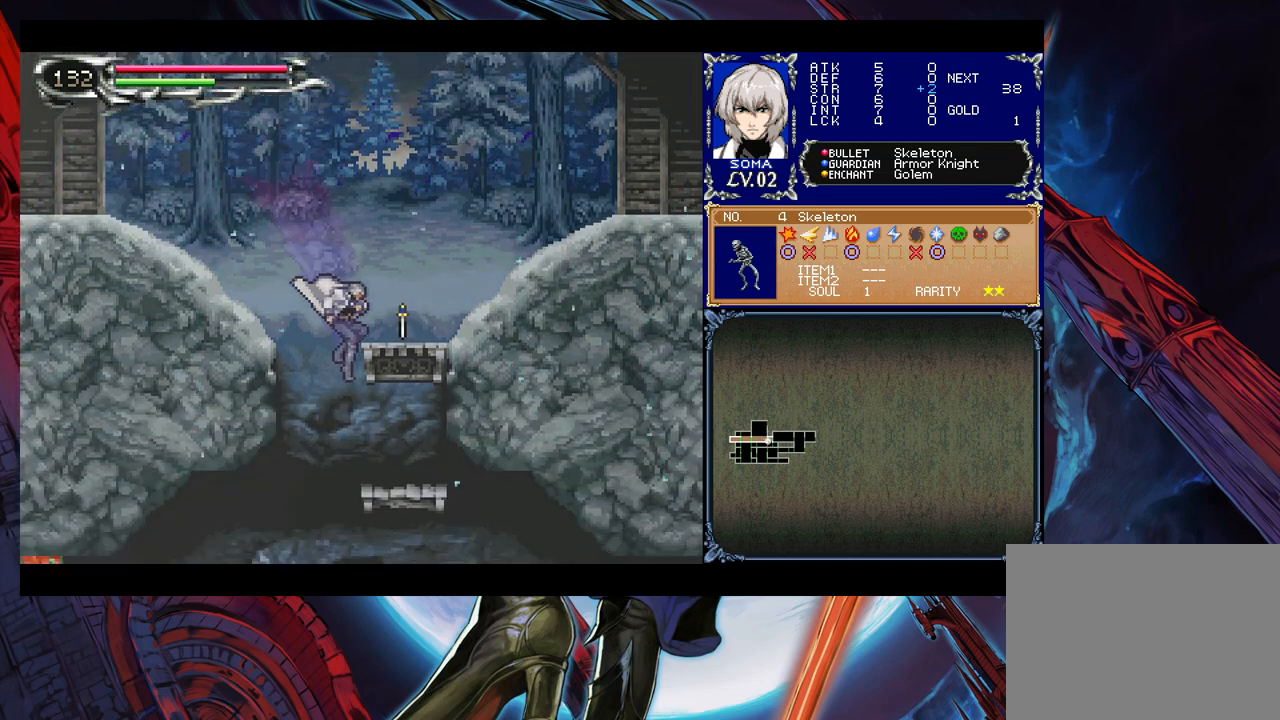
{"buttons": ["START"], "left_stick": "center", "right_stick": "center", "events": [[217, "B", "down"], [317, "left_stick", "left"], [383, "B", "up"], [433, "left_stick", "center"], [467, "START", "down"]]}
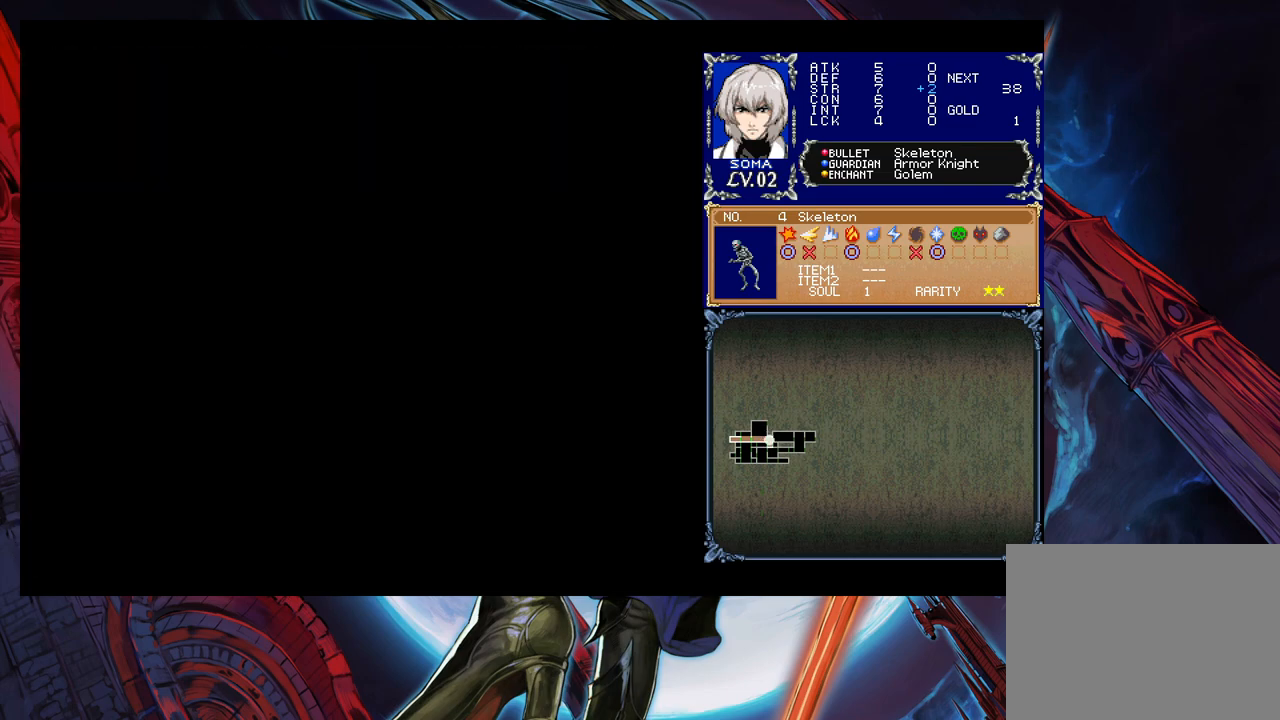
{"buttons": ["A"], "left_stick": "center", "right_stick": "center", "events": [[117, "START", "up"], [483, "A", "down"]]}
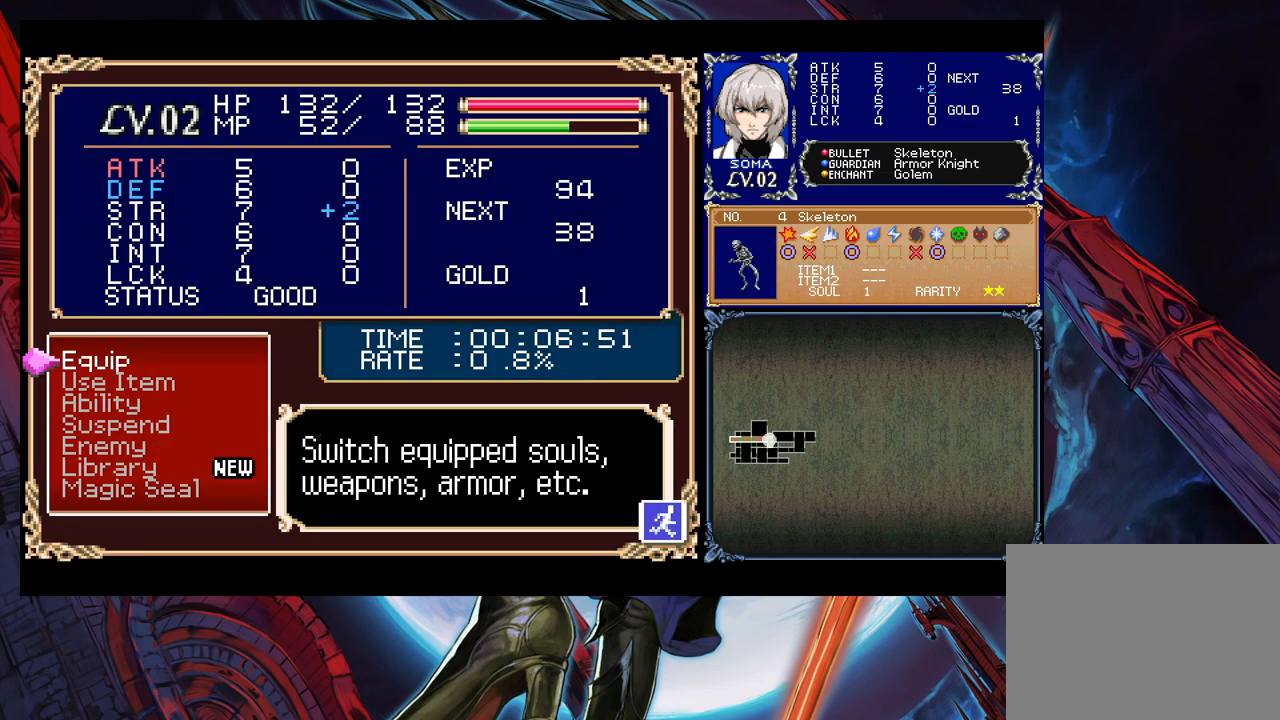
{"buttons": [], "left_stick": "center", "right_stick": "center", "events": [[33, "A", "up"], [417, "left_stick", "down"], [483, "left_stick", "center"]]}
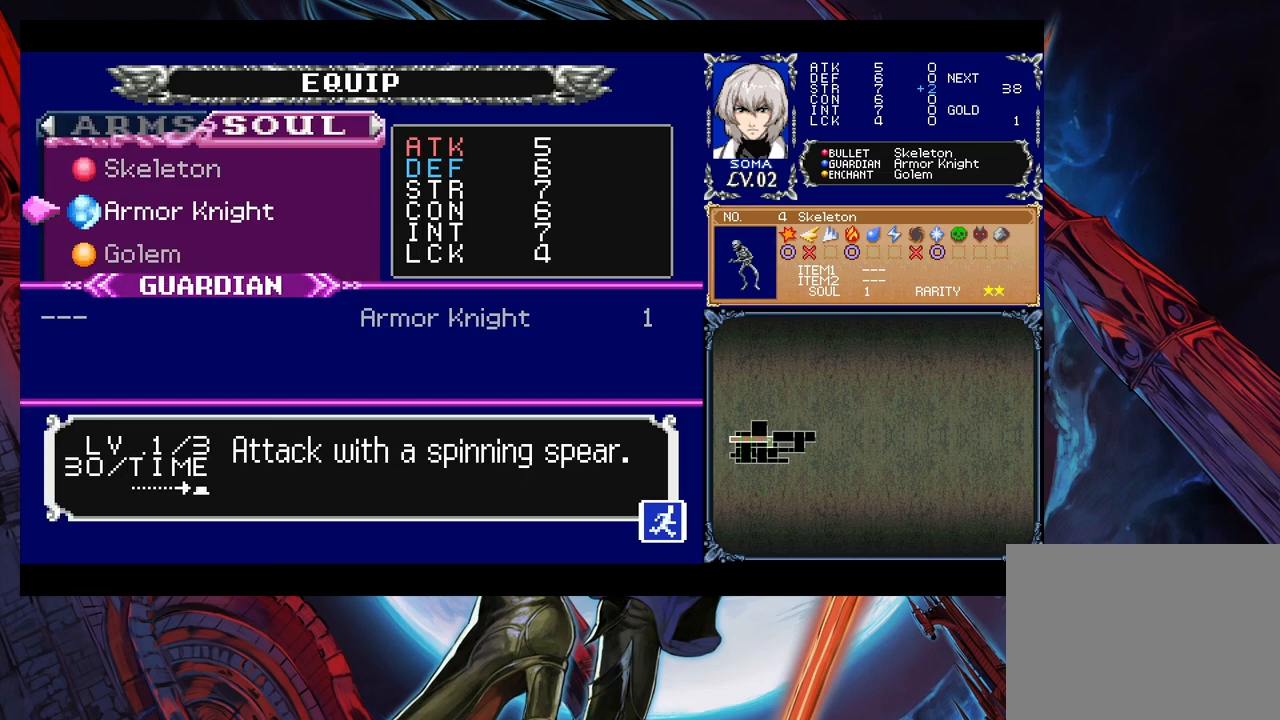
{"buttons": ["L1"], "left_stick": "center", "right_stick": "center", "events": [[133, "left_stick", "up"], [267, "left_stick", "down"], [367, "left_stick", "center"], [483, "L1", "down"]]}
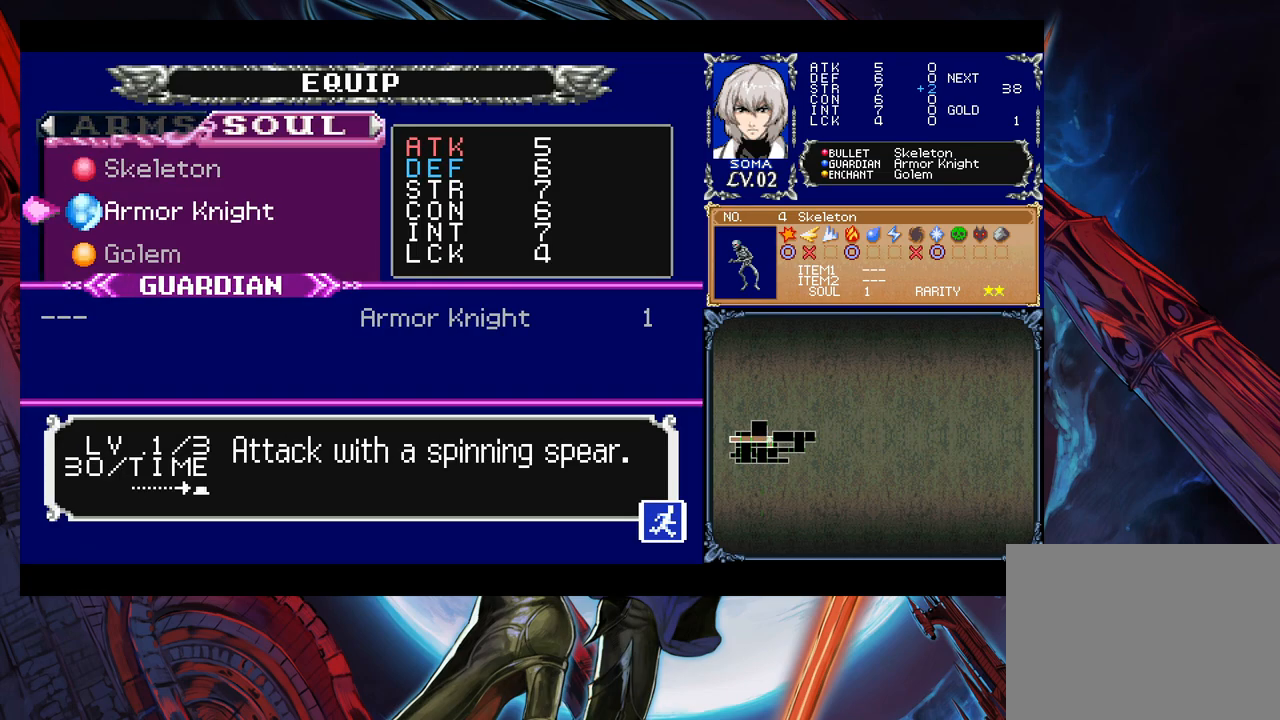
{"buttons": [], "left_stick": "up", "right_stick": "center", "events": [[83, "L1", "up"], [417, "left_stick", "up"]]}
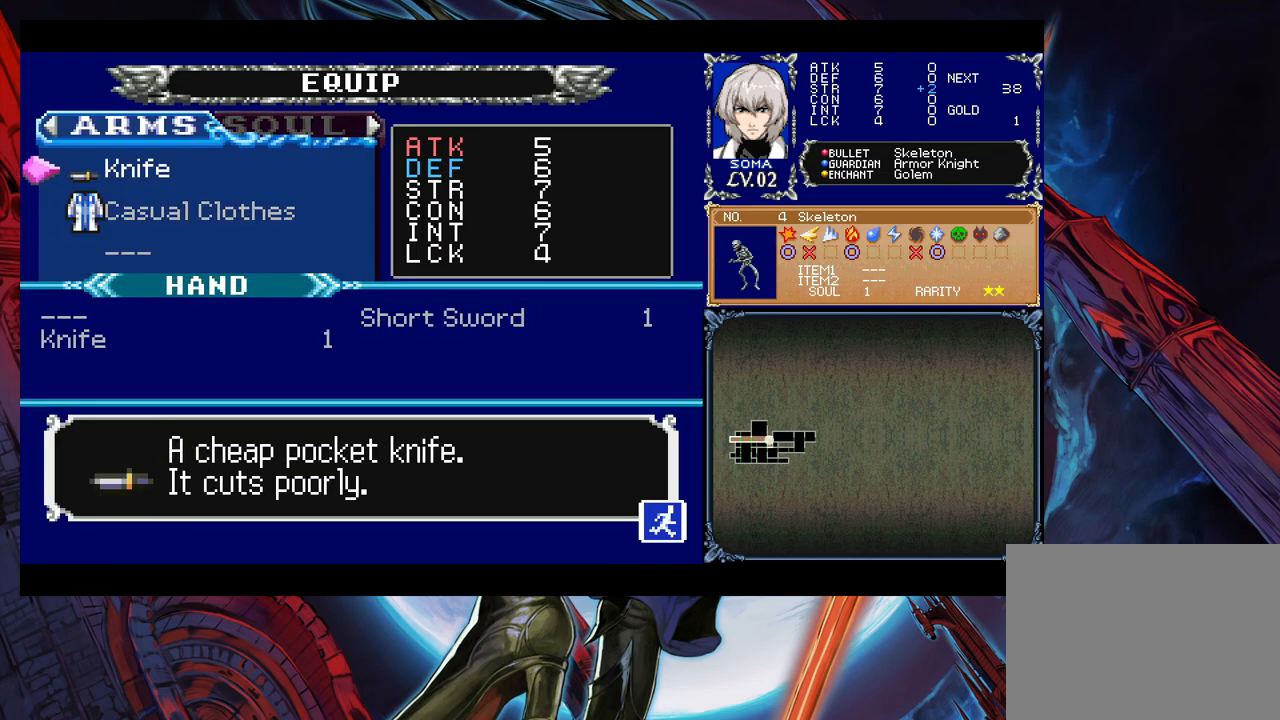
{"buttons": [], "left_stick": "center", "right_stick": "center", "events": [[17, "left_stick", "center"], [33, "A", "down"], [83, "A", "up"], [233, "left_stick", "right"], [333, "left_stick", "center"]]}
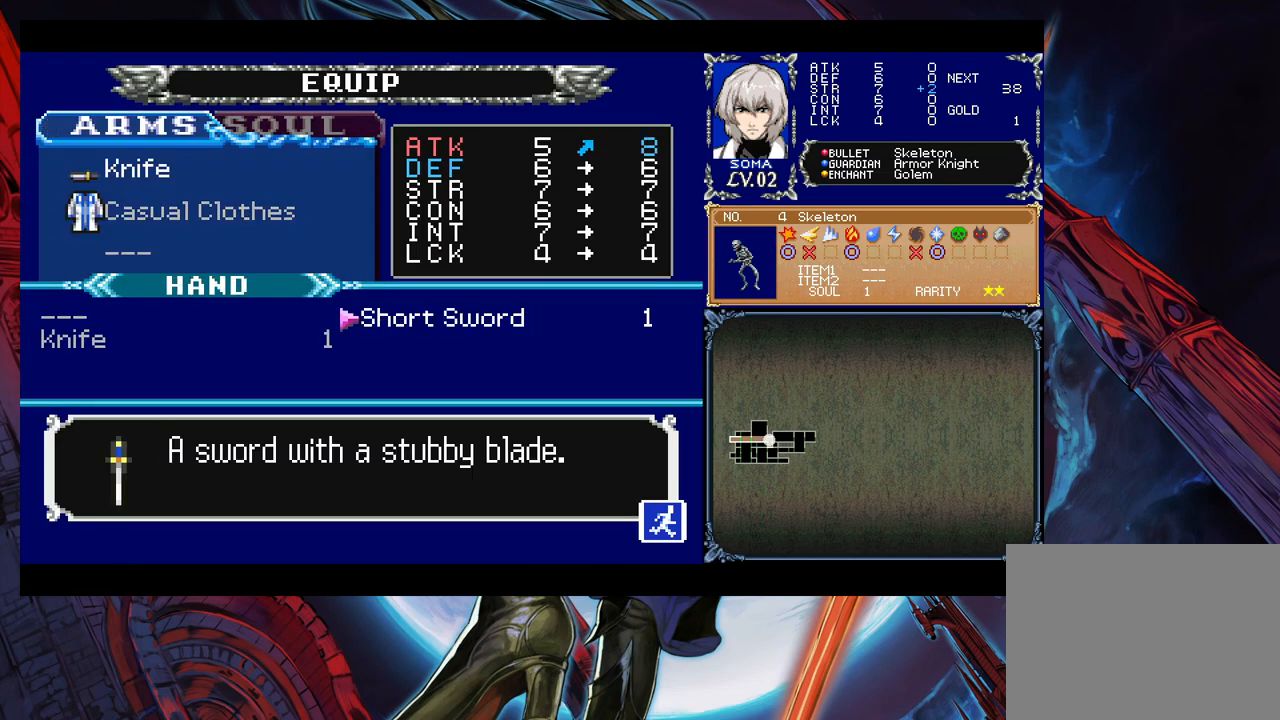
{"buttons": [], "left_stick": "center", "right_stick": "center", "events": [[83, "A", "down"], [133, "A", "up"]]}
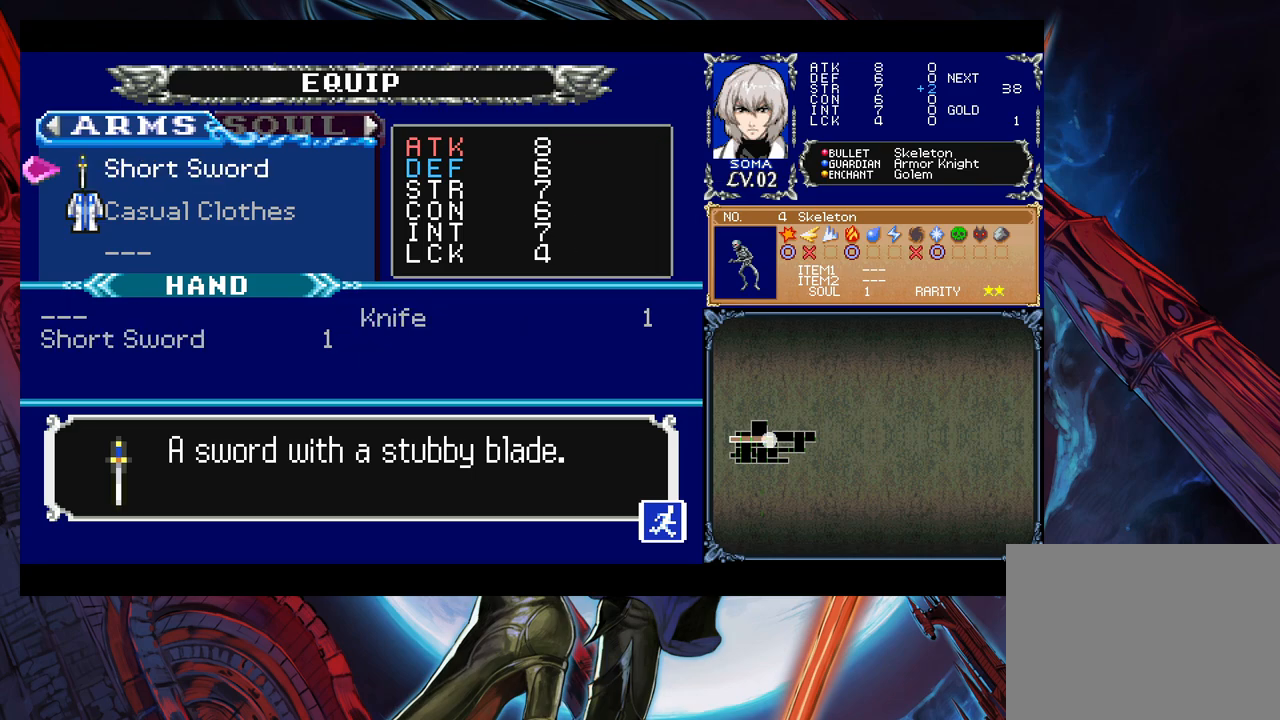
{"buttons": ["B"], "left_stick": "center", "right_stick": "center", "events": [[467, "B", "down"]]}
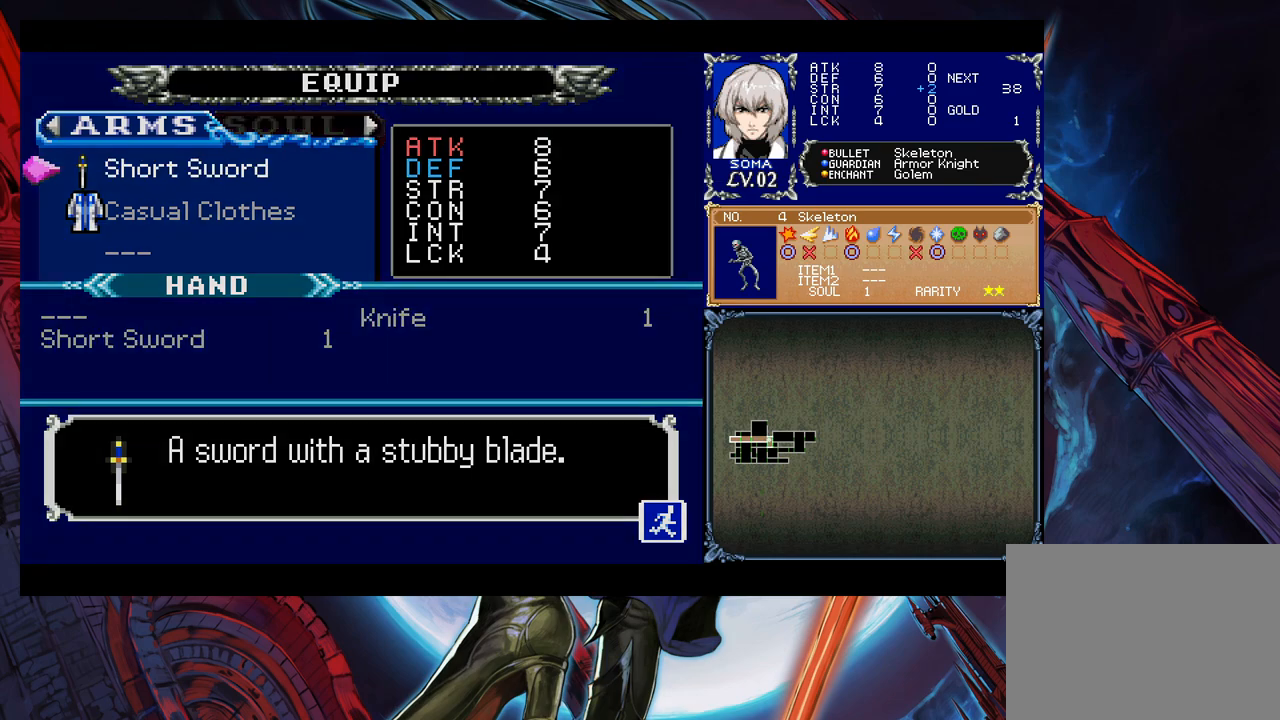
{"buttons": ["B"], "left_stick": "center", "right_stick": "center", "events": [[83, "B", "up"], [233, "B", "down"], [333, "B", "up"], [483, "B", "down"]]}
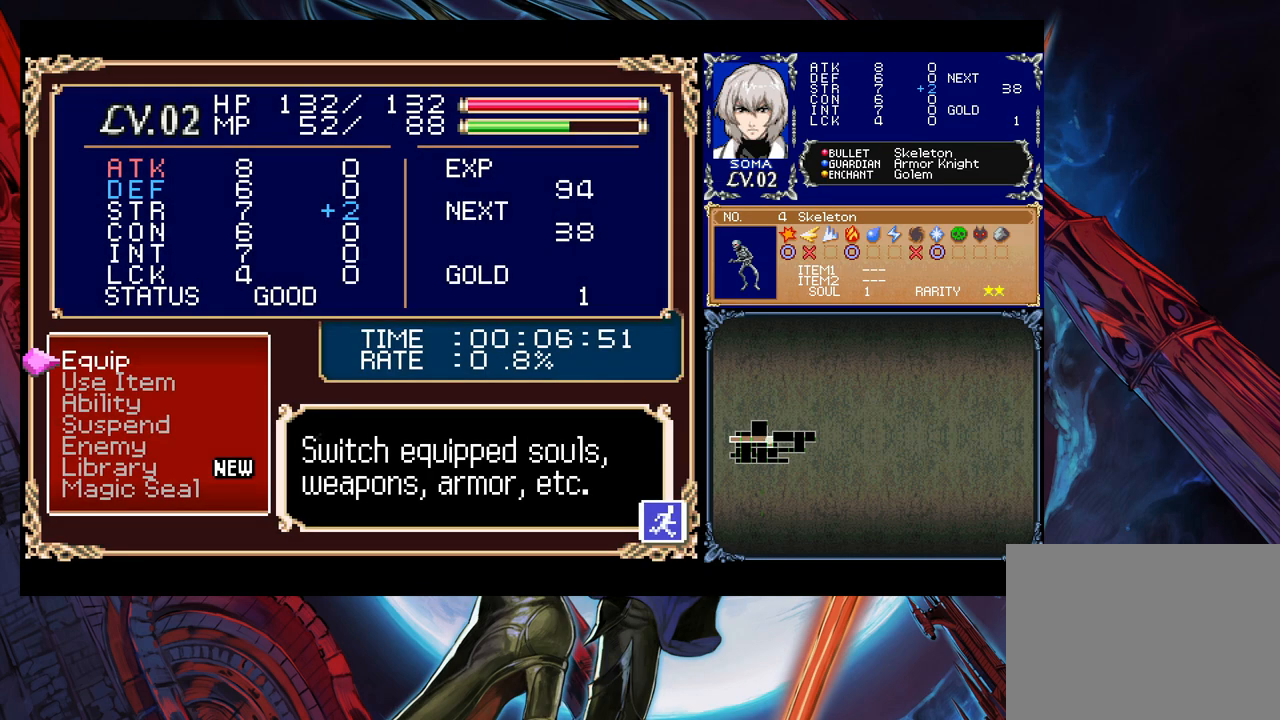
{"buttons": [], "left_stick": "right", "right_stick": "center", "events": [[33, "B", "up"], [33, "left_stick", "left"], [333, "A", "down"], [433, "A", "up"], [483, "left_stick", "right"]]}
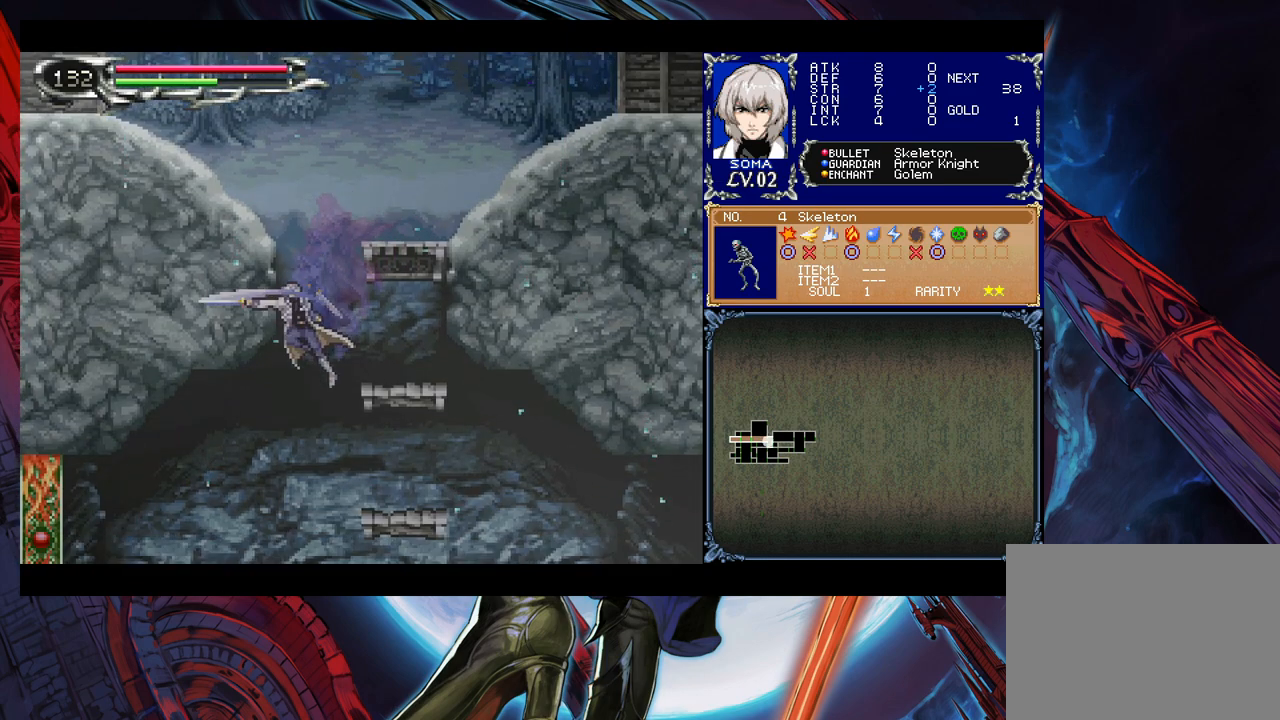
{"buttons": ["B"], "left_stick": "right", "right_stick": "center", "events": [[467, "B", "down"]]}
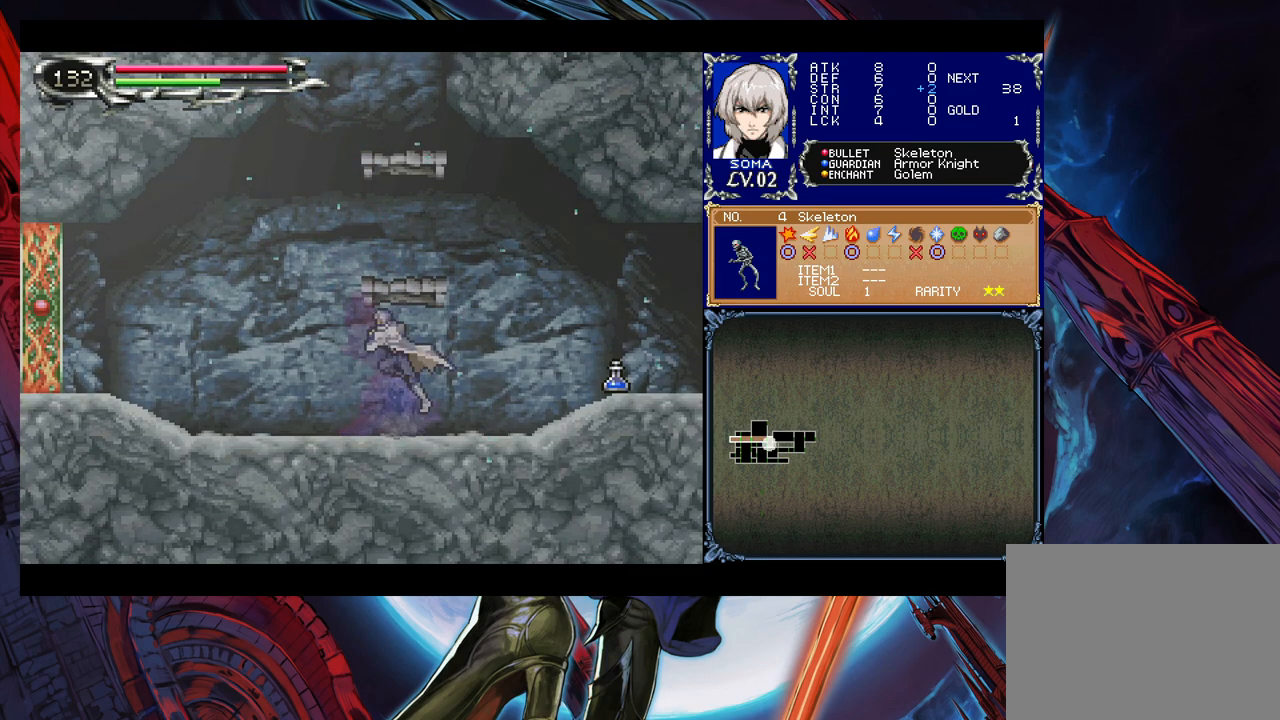
{"buttons": [], "left_stick": "right", "right_stick": "center", "events": [[17, "B", "up"], [183, "A", "down"], [233, "A", "up"], [333, "left_stick", "left"], [383, "Y", "down"], [417, "B", "down"], [433, "Y", "up"], [433, "left_stick", "right"], [467, "B", "up"]]}
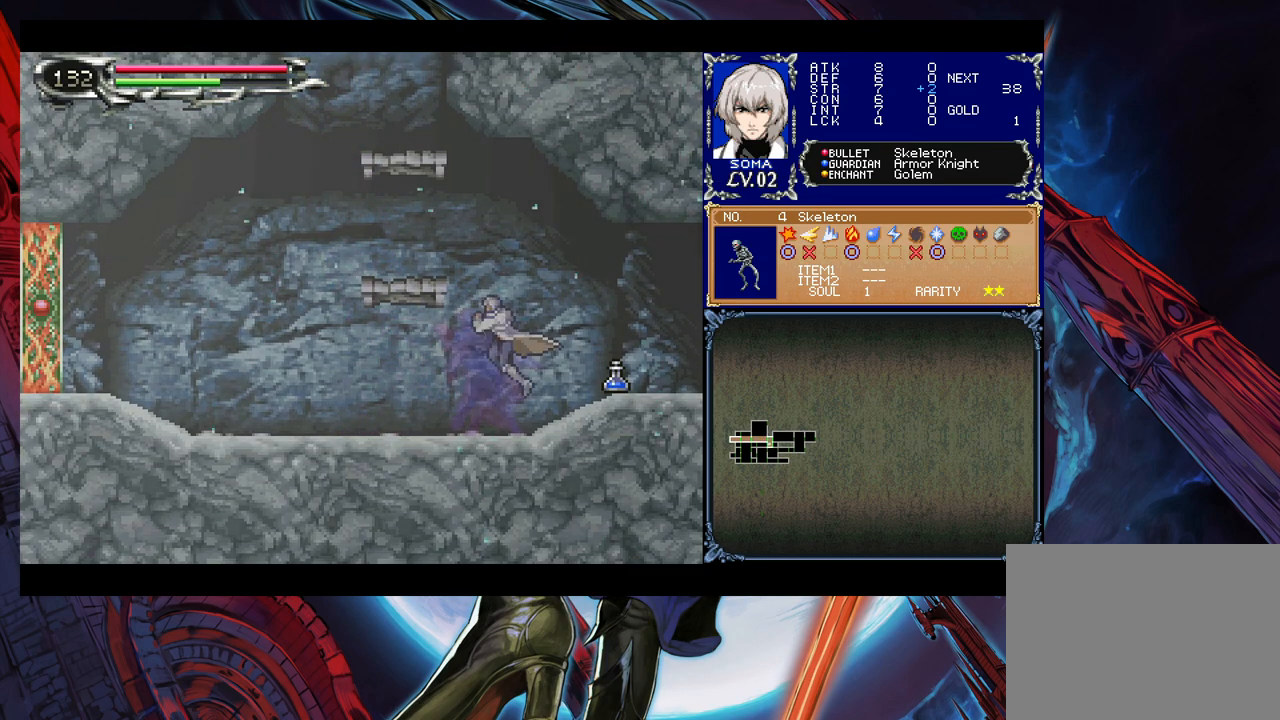
{"buttons": [], "left_stick": "right", "right_stick": "center", "events": [[133, "Y", "down"], [133, "left_stick", "left"], [183, "B", "down"], [183, "Y", "up"], [217, "B", "up"], [217, "left_stick", "right"], [383, "left_stick", "left"], [417, "Y", "down"], [433, "B", "down"], [433, "Y", "up"], [467, "B", "up"], [483, "left_stick", "right"]]}
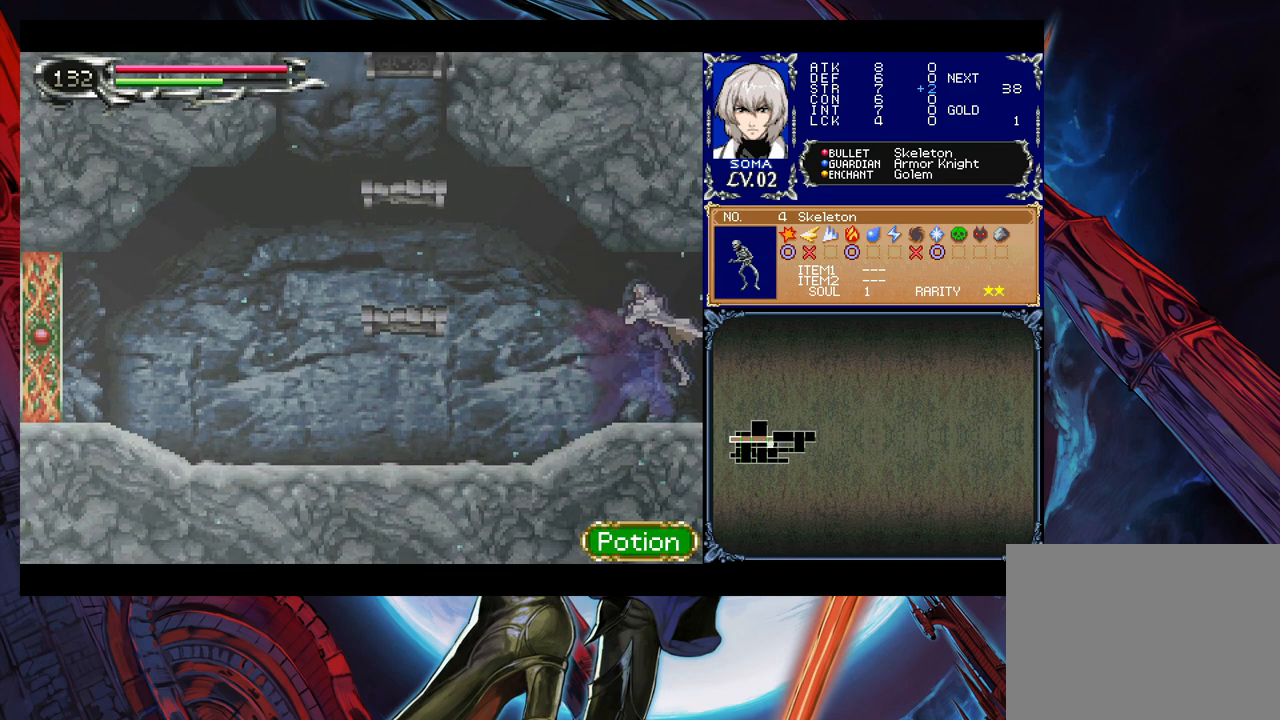
{"buttons": [], "left_stick": "center", "right_stick": "center", "events": [[483, "left_stick", "center"]]}
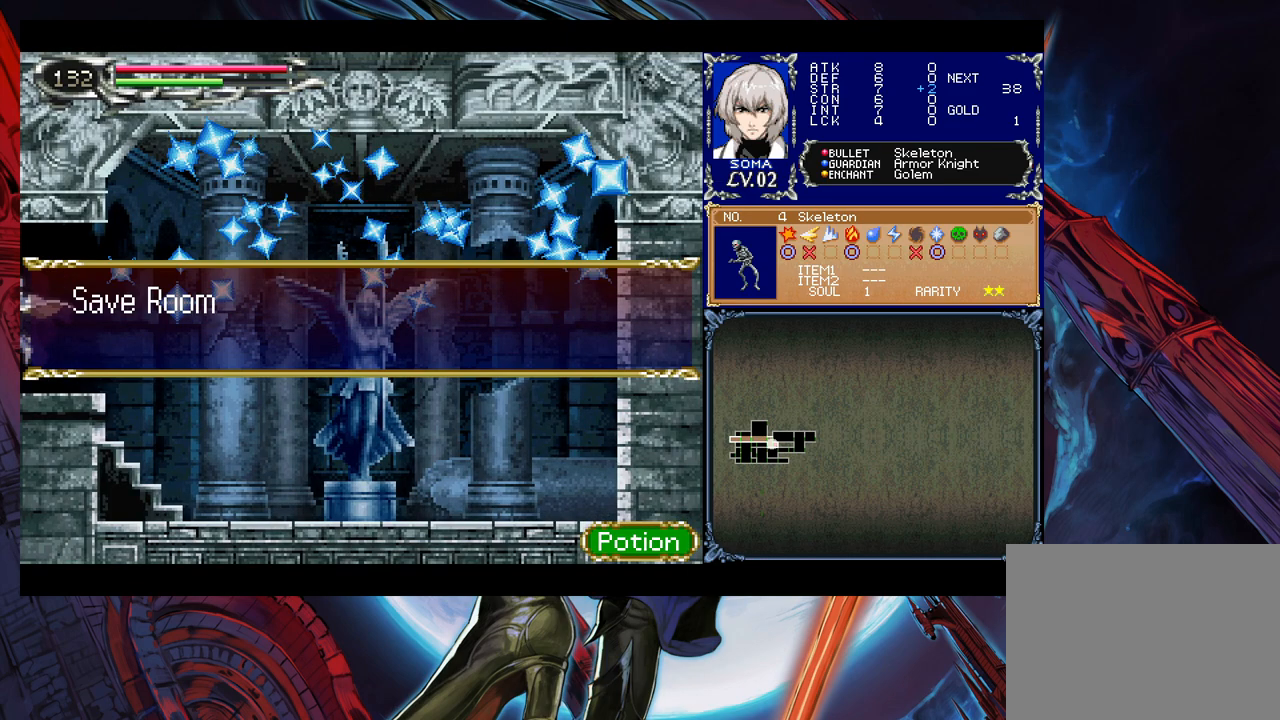
{"buttons": [], "left_stick": "center", "right_stick": "center", "events": [[317, "left_stick", "right"], [417, "left_stick", "center"]]}
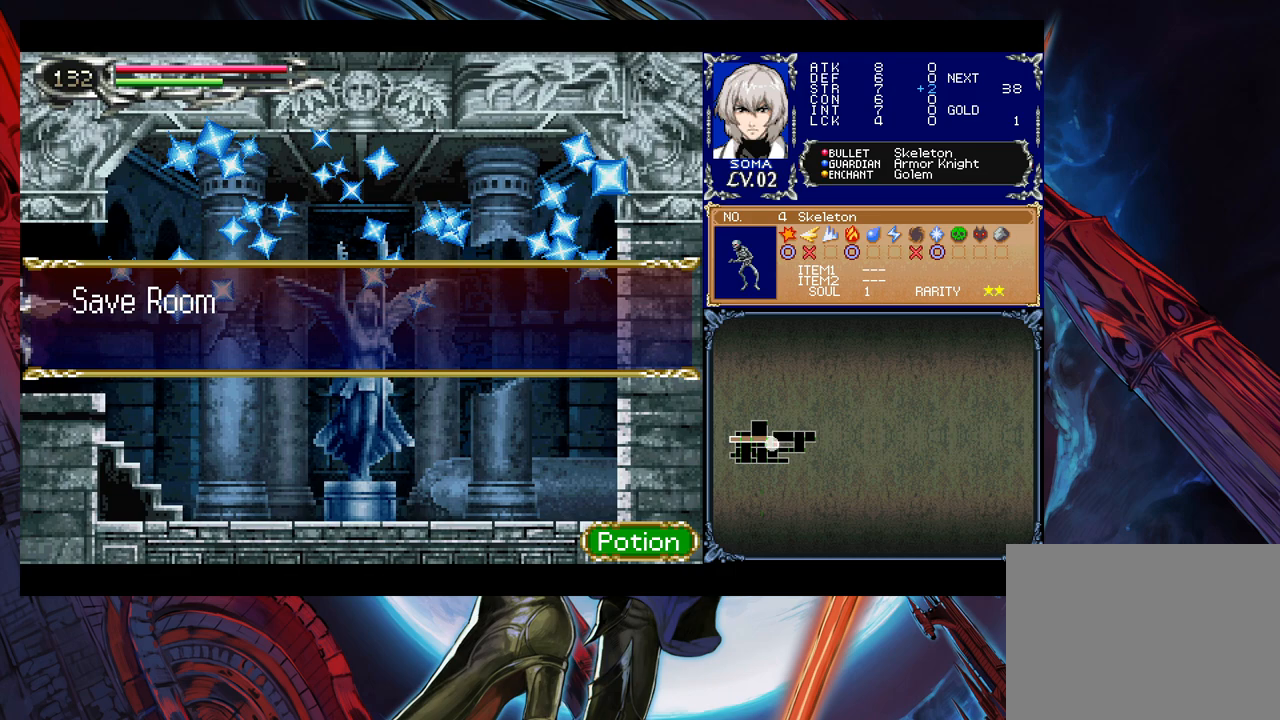
{"buttons": ["A"], "left_stick": "center", "right_stick": "center", "events": [[17, "A", "down"], [133, "A", "up"], [233, "A", "down"], [333, "A", "up"], [433, "A", "down"]]}
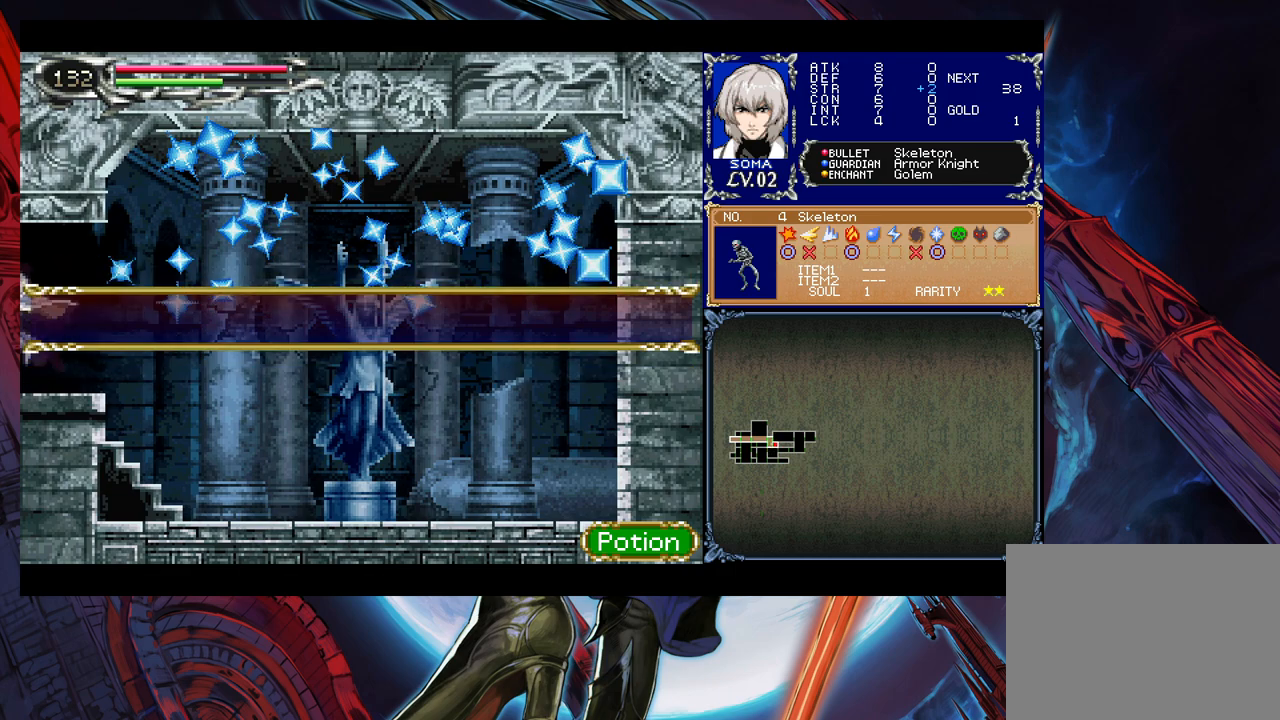
{"buttons": [], "left_stick": "left", "right_stick": "center", "events": [[33, "A", "up"], [217, "left_stick", "left"]]}
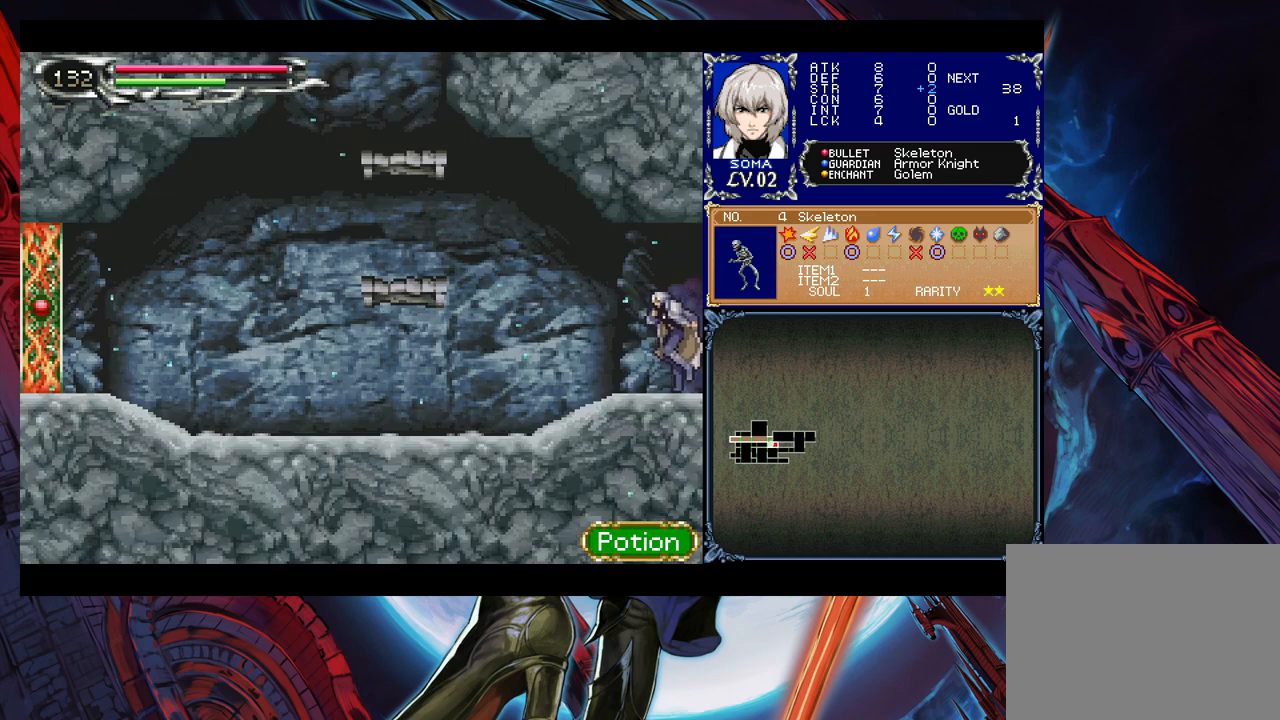
{"buttons": ["B"], "left_stick": "left", "right_stick": "center", "events": [[233, "Y", "down"], [233, "left_stick", "right"], [283, "B", "down"], [283, "Y", "up"], [333, "left_stick", "left"]]}
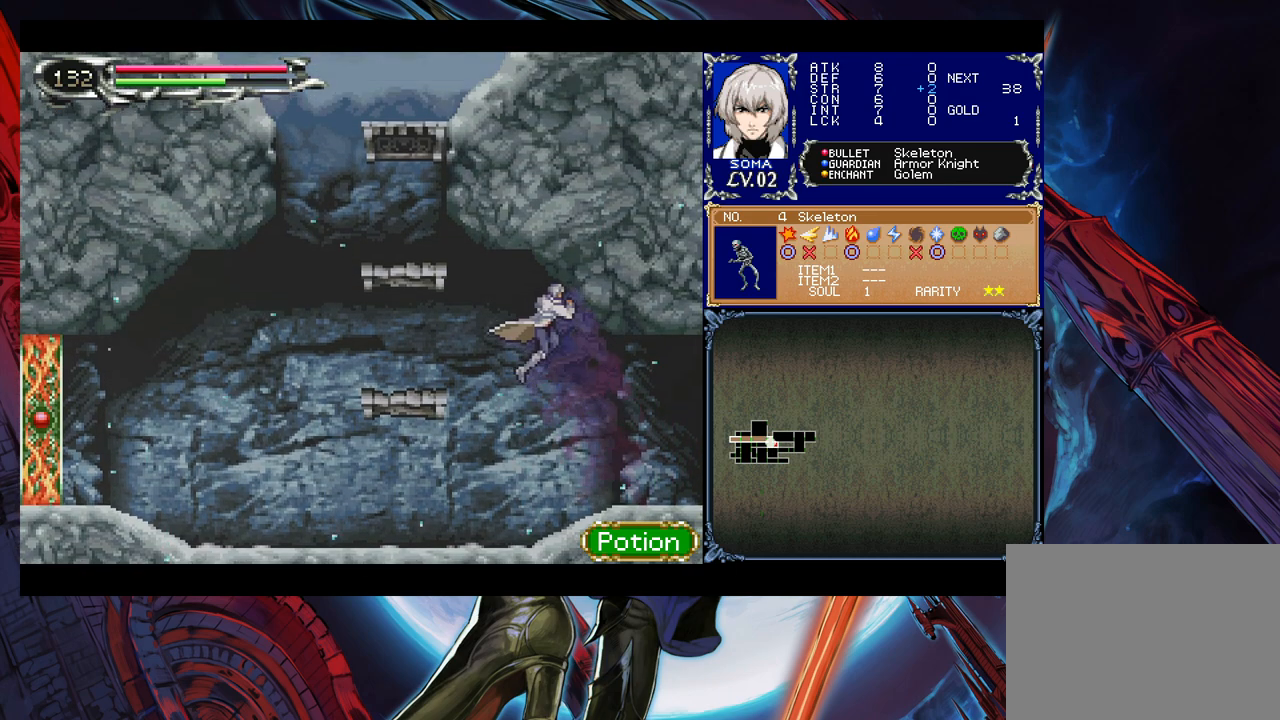
{"buttons": [], "left_stick": "left", "right_stick": "center", "events": [[267, "B", "up"]]}
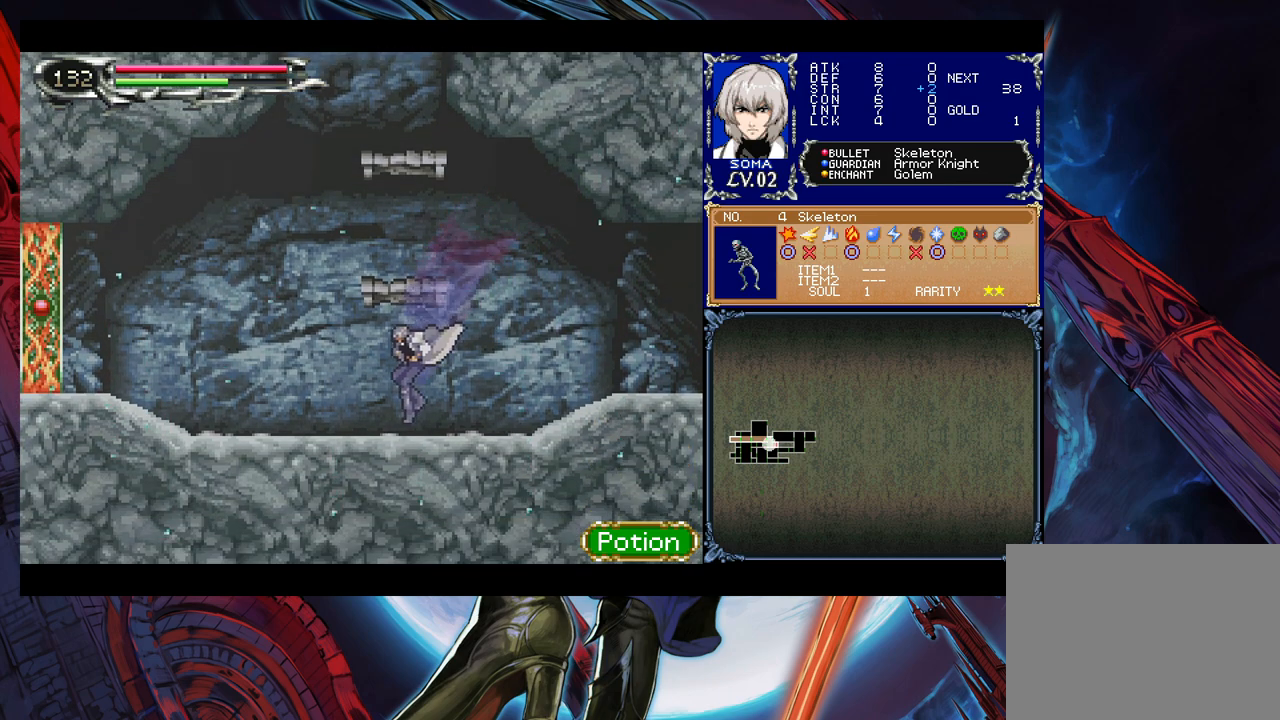
{"buttons": [], "left_stick": "center", "right_stick": "center", "events": [[67, "B", "down"], [183, "left_stick", "up"], [233, "left_stick", "right"], [383, "B", "up"], [483, "left_stick", "center"]]}
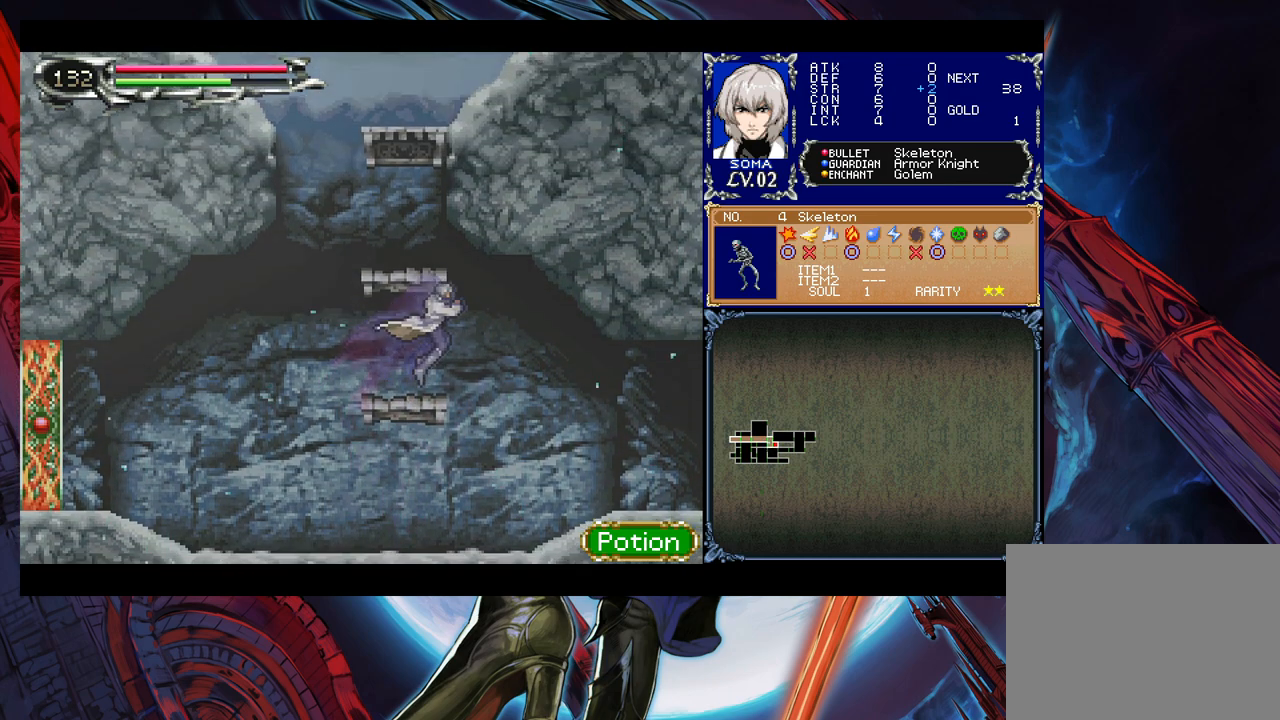
{"buttons": [], "left_stick": "right", "right_stick": "center", "events": [[33, "left_stick", "left"], [133, "B", "down"], [267, "left_stick", "center"], [317, "left_stick", "right"], [383, "B", "up"], [417, "left_stick", "center"], [483, "left_stick", "right"]]}
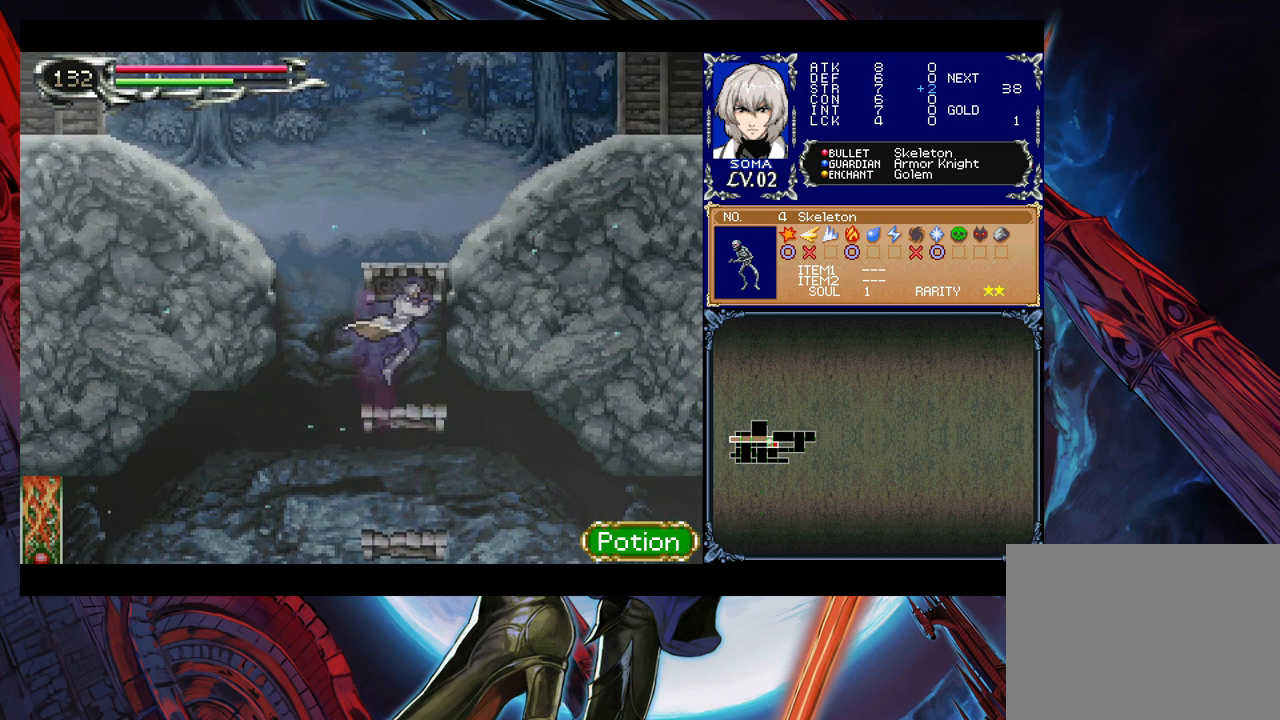
{"buttons": [], "left_stick": "right", "right_stick": "center", "events": [[133, "B", "down"], [433, "B", "up"]]}
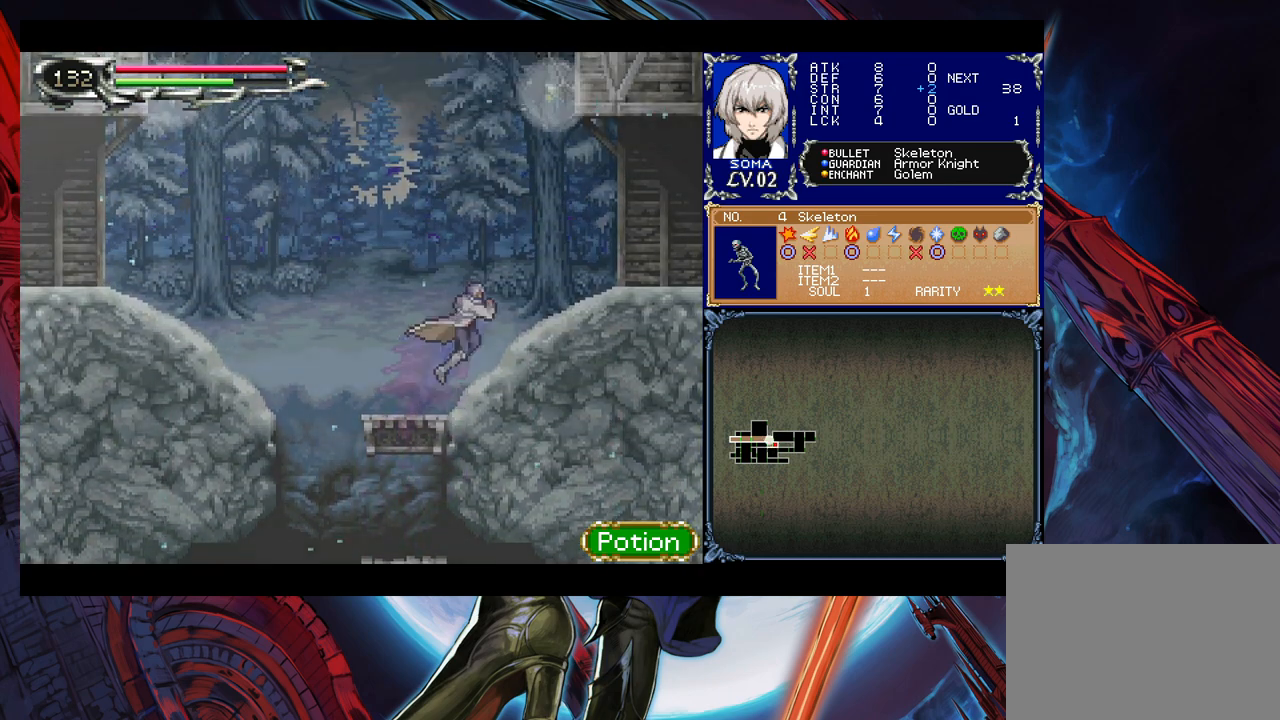
{"buttons": [], "left_stick": "right", "right_stick": "center", "events": [[67, "left_stick", "left"], [117, "Y", "down"], [133, "B", "down"], [133, "Y", "up"], [167, "B", "up"], [167, "left_stick", "right"], [333, "left_stick", "left"], [367, "Y", "down"], [383, "B", "down"], [383, "Y", "up"], [417, "left_stick", "right"], [433, "B", "up"]]}
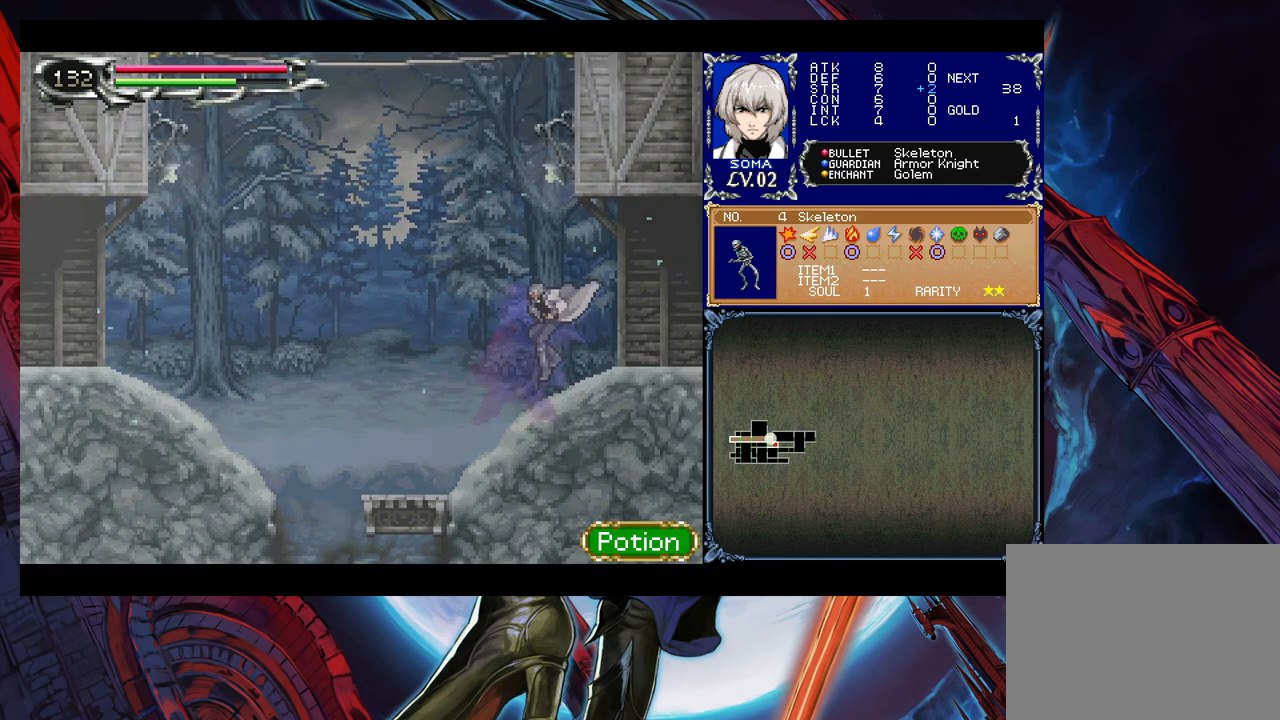
{"buttons": [], "left_stick": "right", "right_stick": "center", "events": [[83, "Y", "down"], [83, "left_stick", "left"], [133, "B", "down"], [133, "Y", "up"], [167, "B", "up"], [183, "left_stick", "right"], [367, "Y", "down"], [367, "left_stick", "left"], [383, "B", "down"], [383, "Y", "up"], [433, "B", "up"], [433, "left_stick", "right"]]}